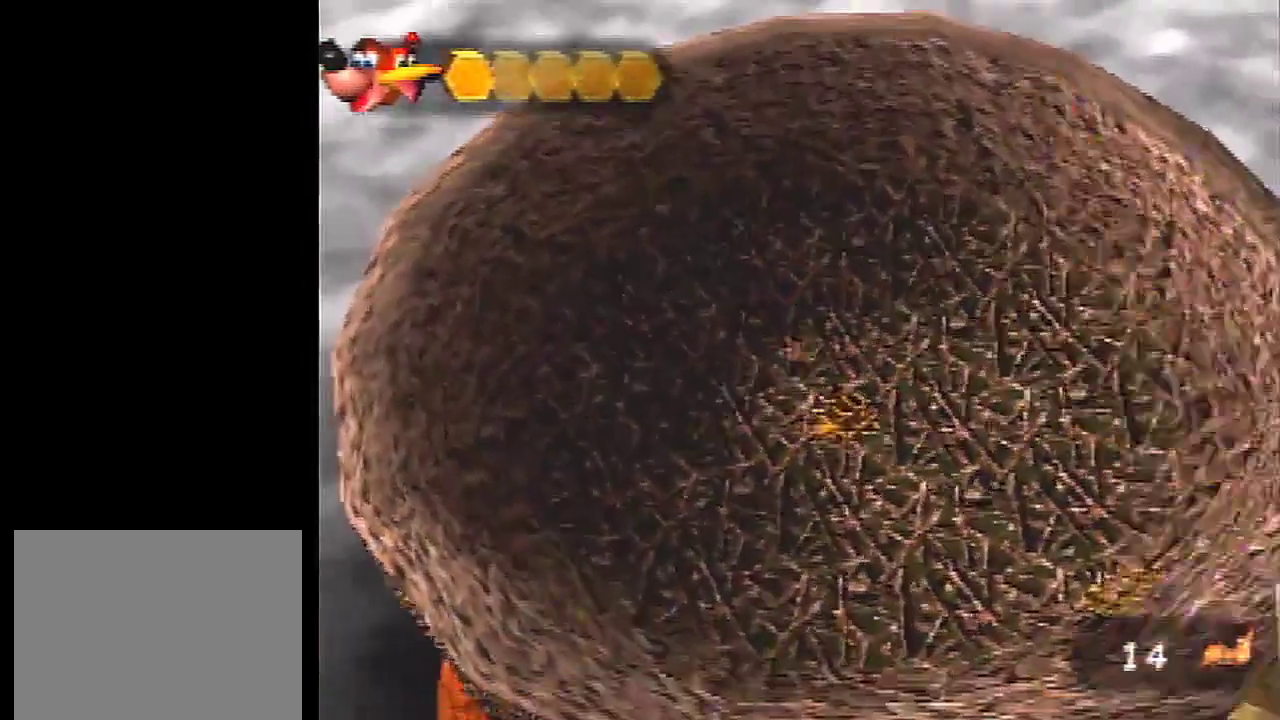
Gameplay with a controller (Nintendo layout); each line is a JSON object with the inputs held at the frame after it (dt_ms = milliseconds from this image to that frame). "events" lists button and stick changes between this image and that frame as [ms after this image, input, new state], when the widget could be followed in between. Not read: C_DOWN L3 R3.
{"dt_ms": 200, "buttons": [], "left_stick": "down", "events": [[100, "left_stick", "center"], [200, "left_stick", "down"]]}
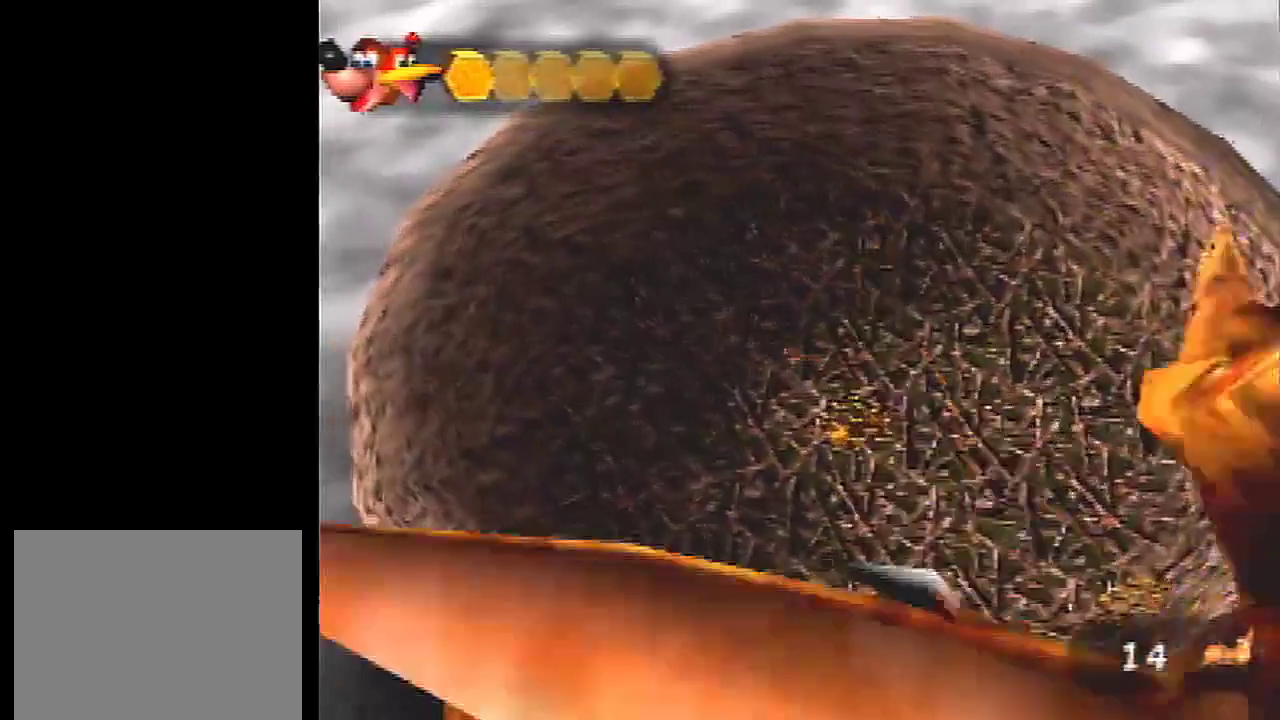
{"dt_ms": 100, "buttons": [], "left_stick": "down", "events": []}
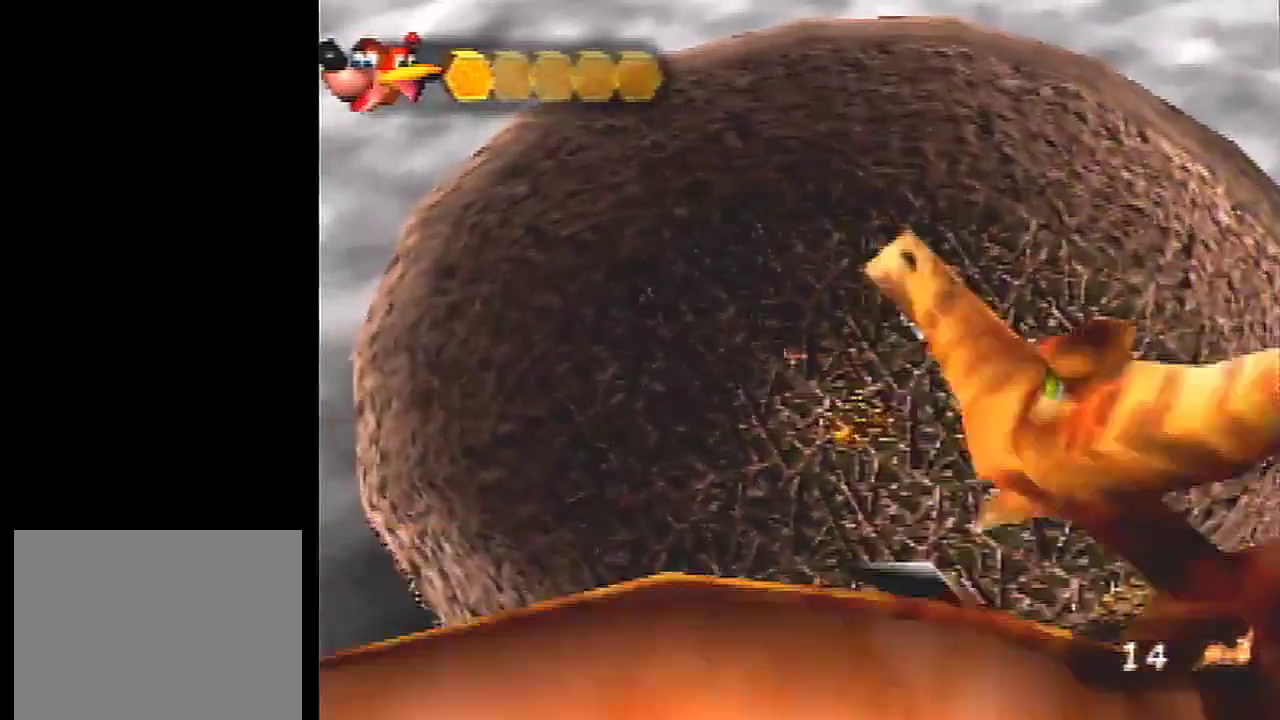
{"dt_ms": 100, "buttons": [], "left_stick": "right", "events": [[100, "left_stick", "right"]]}
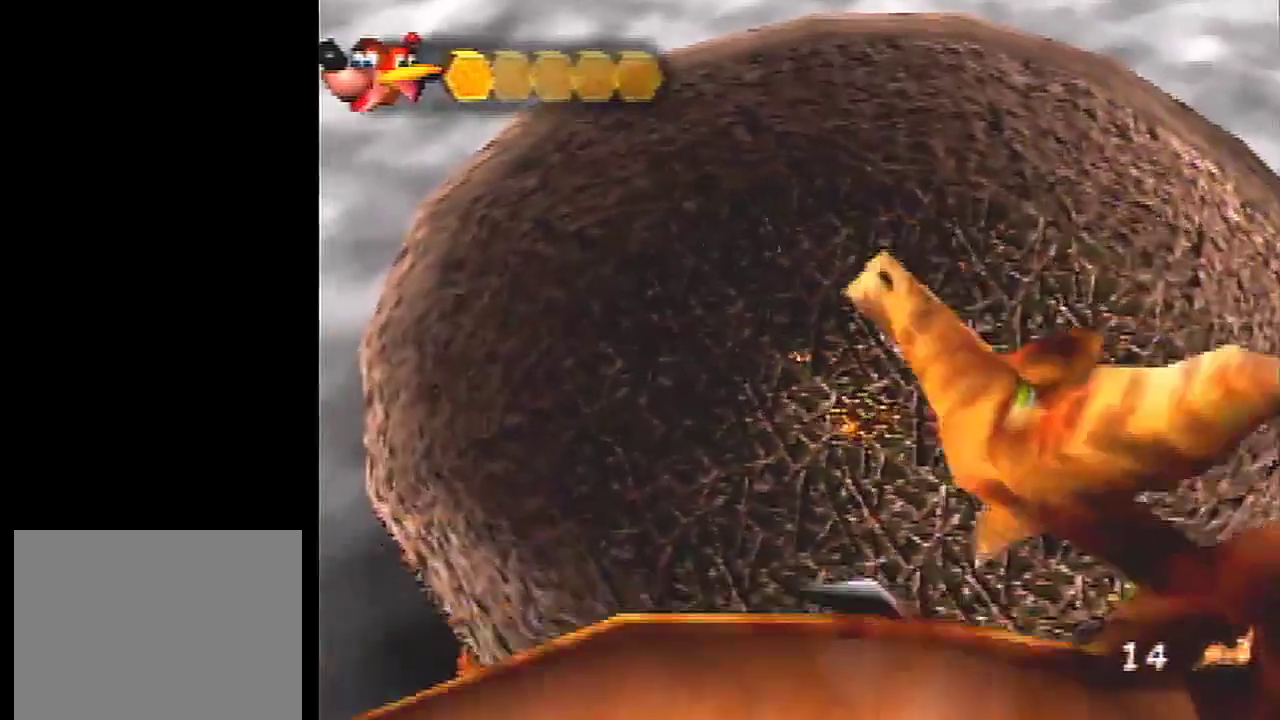
{"dt_ms": 200, "buttons": [], "left_stick": "up-right"}